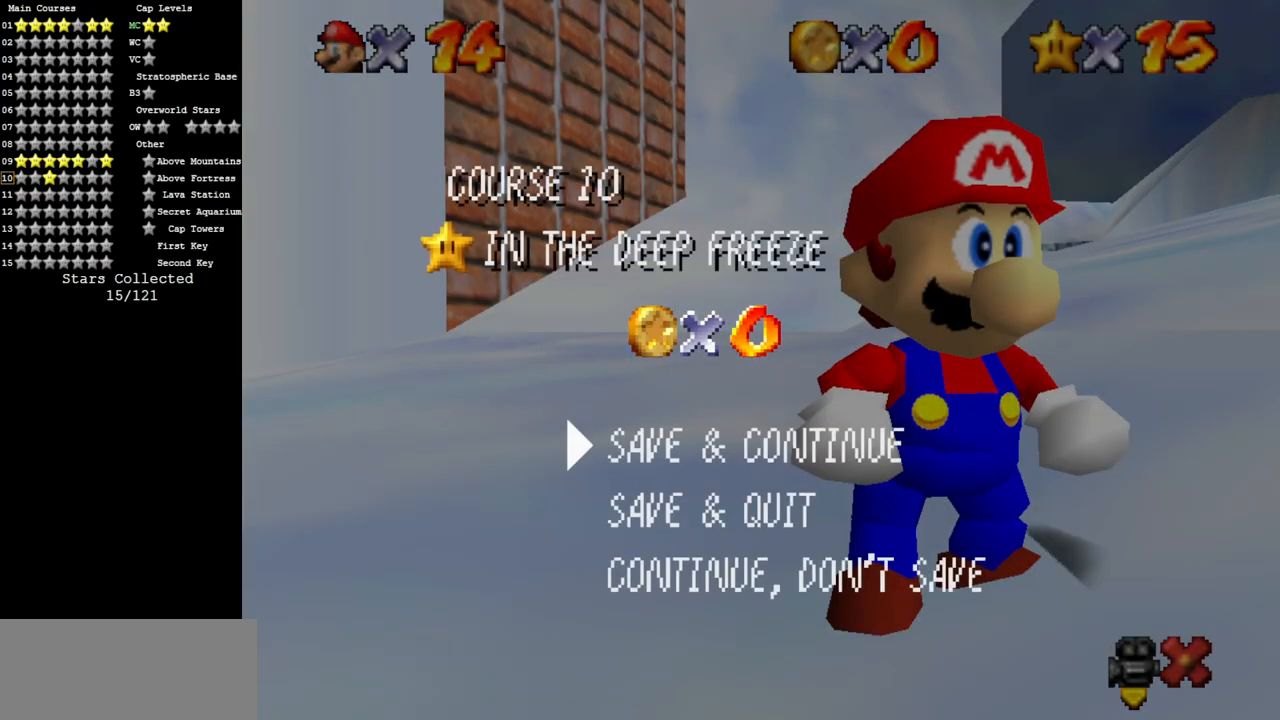
Gameplay with a controller (Nintendo layout); each line is a JSON object with the inputs held at the frame after it. "events" lists button and stick changes between this image and that frame as [ms after this image, input, new state], when the widget could be followed in between. Not read: L3 R3.
{"buttons": [], "left_stick": "left", "events": [[284, "A", "down"], [417, "A", "up"], [468, "left_stick", "left"]]}
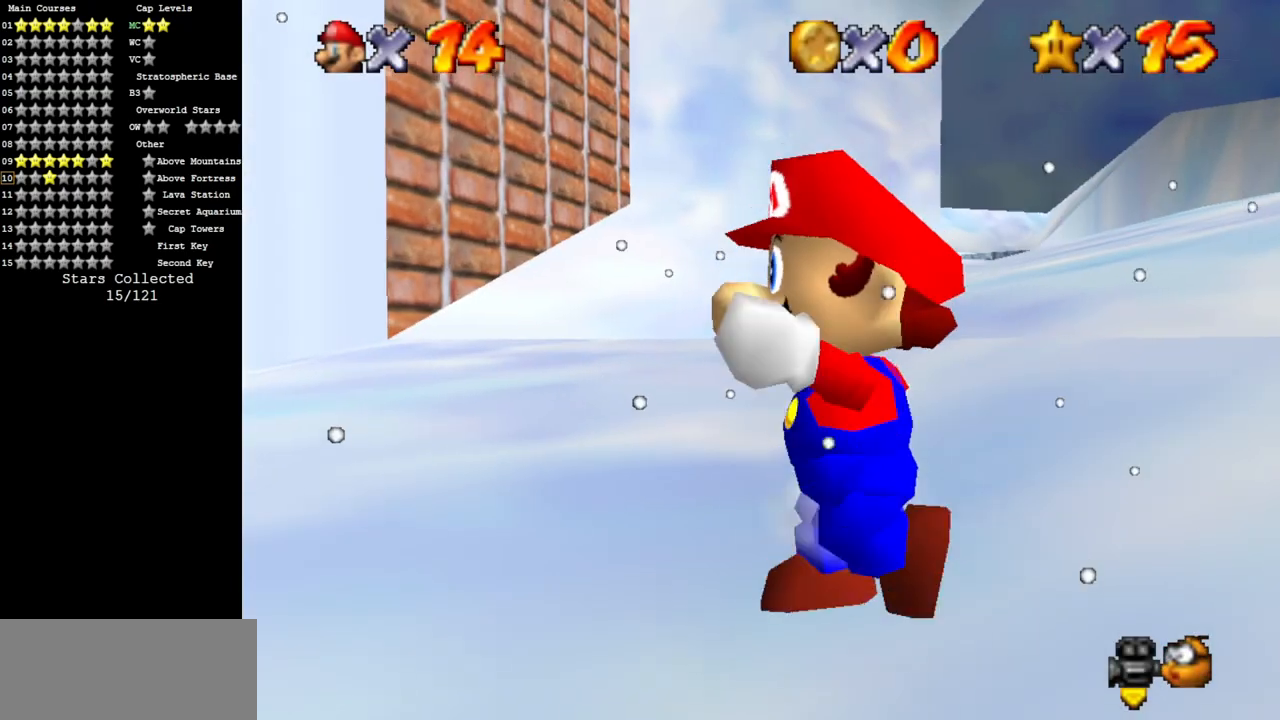
{"buttons": ["A"], "left_stick": "left", "events": [[183, "A", "down"]]}
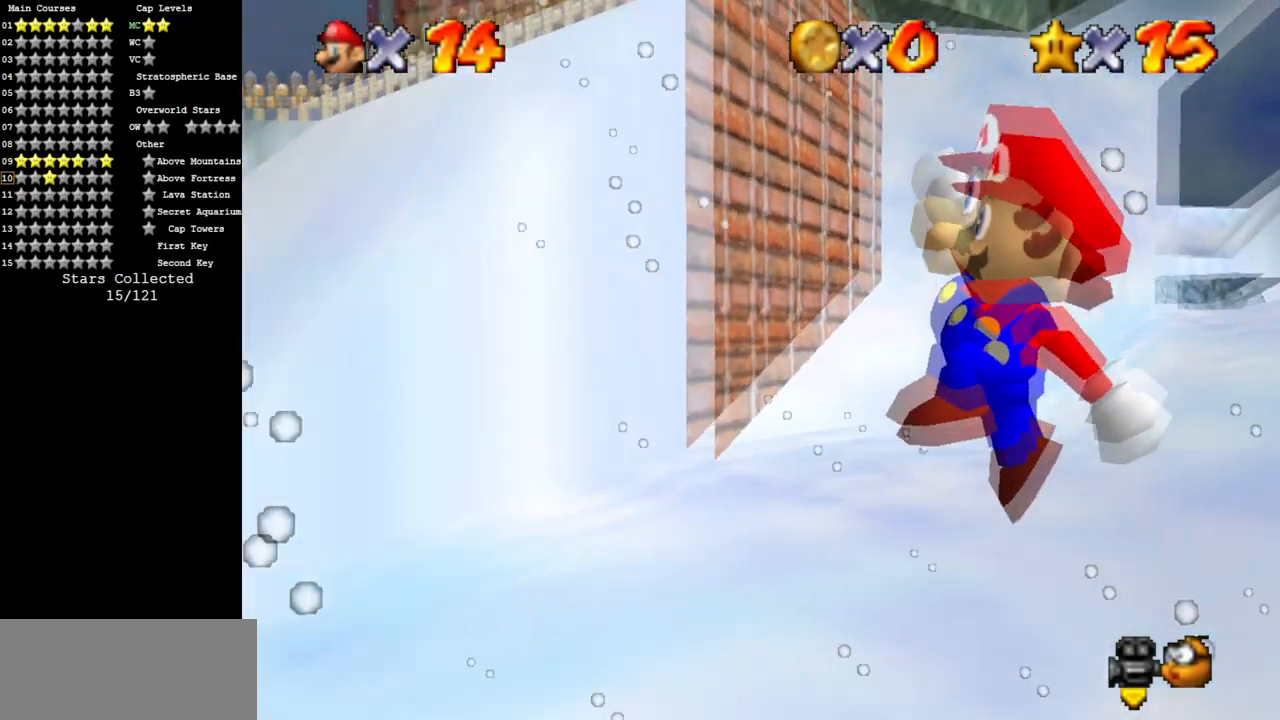
{"buttons": ["C_DOWN", "C_RIGHT"], "left_stick": "up-left", "events": [[34, "A", "up"], [134, "C_DOWN", "down"], [167, "C_RIGHT", "down"], [317, "C_DOWN", "up"], [317, "C_RIGHT", "up"], [417, "C_DOWN", "down"], [417, "C_RIGHT", "down"], [451, "left_stick", "up-left"]]}
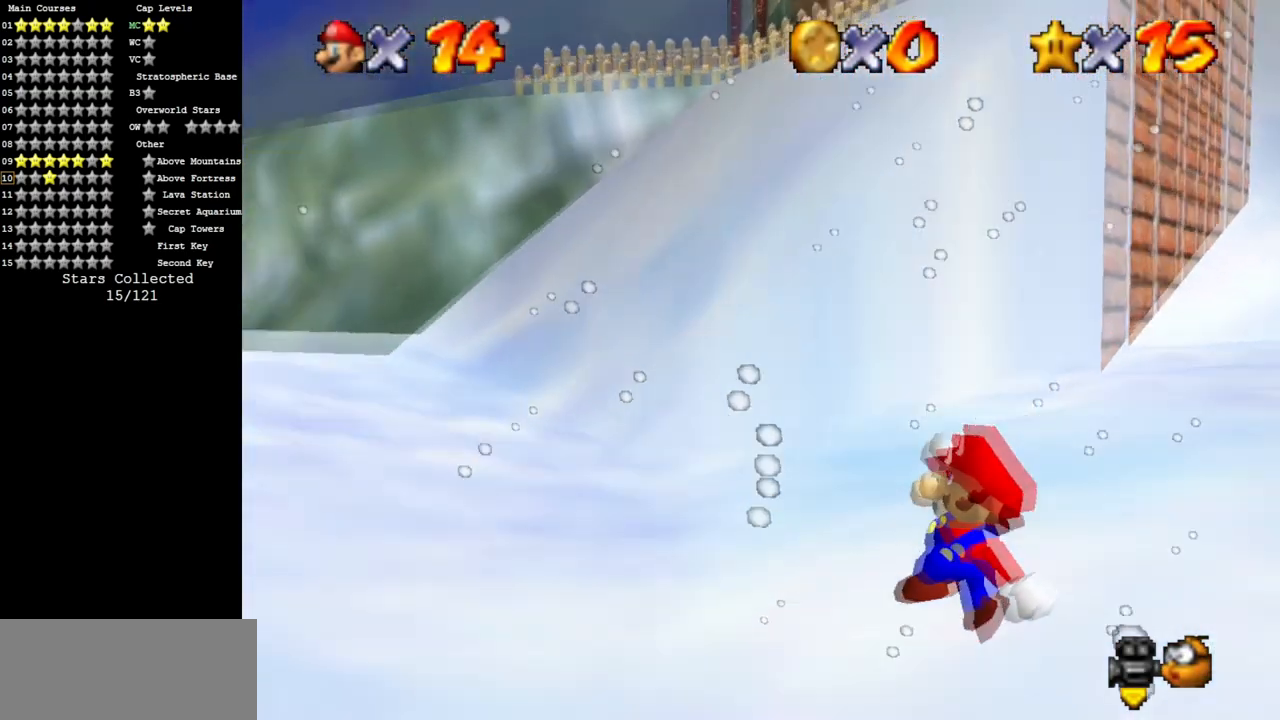
{"buttons": [], "left_stick": "up", "events": [[117, "C_DOWN", "up"], [117, "C_RIGHT", "up"], [317, "left_stick", "up"]]}
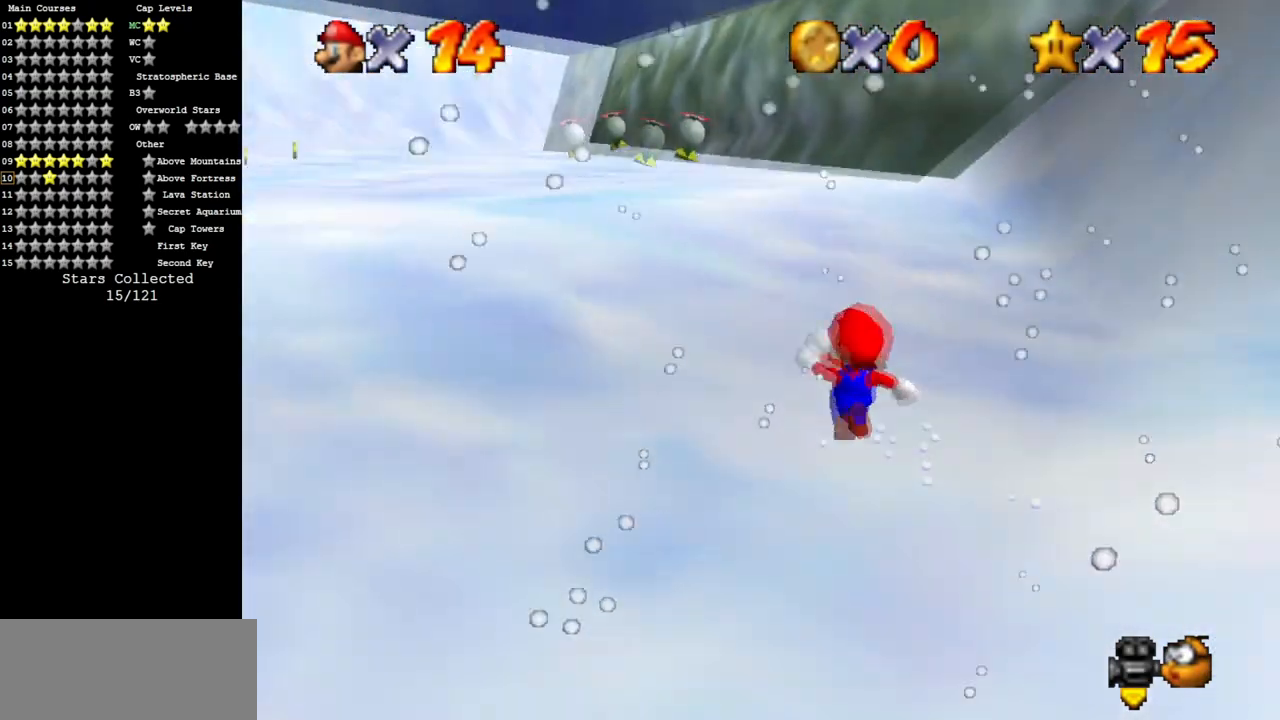
{"buttons": [], "left_stick": "up", "events": [[34, "left_stick", "up-right"], [434, "left_stick", "up"]]}
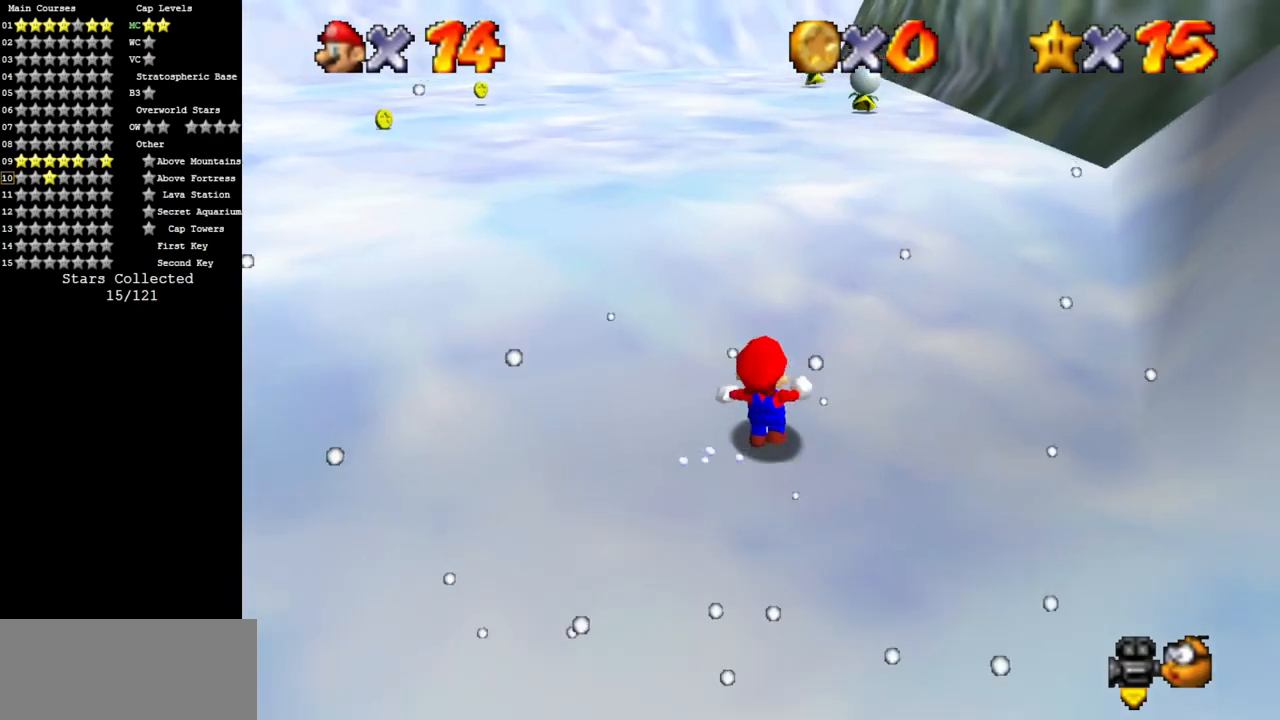
{"buttons": [], "left_stick": "up-left", "events": [[334, "left_stick", "up-left"]]}
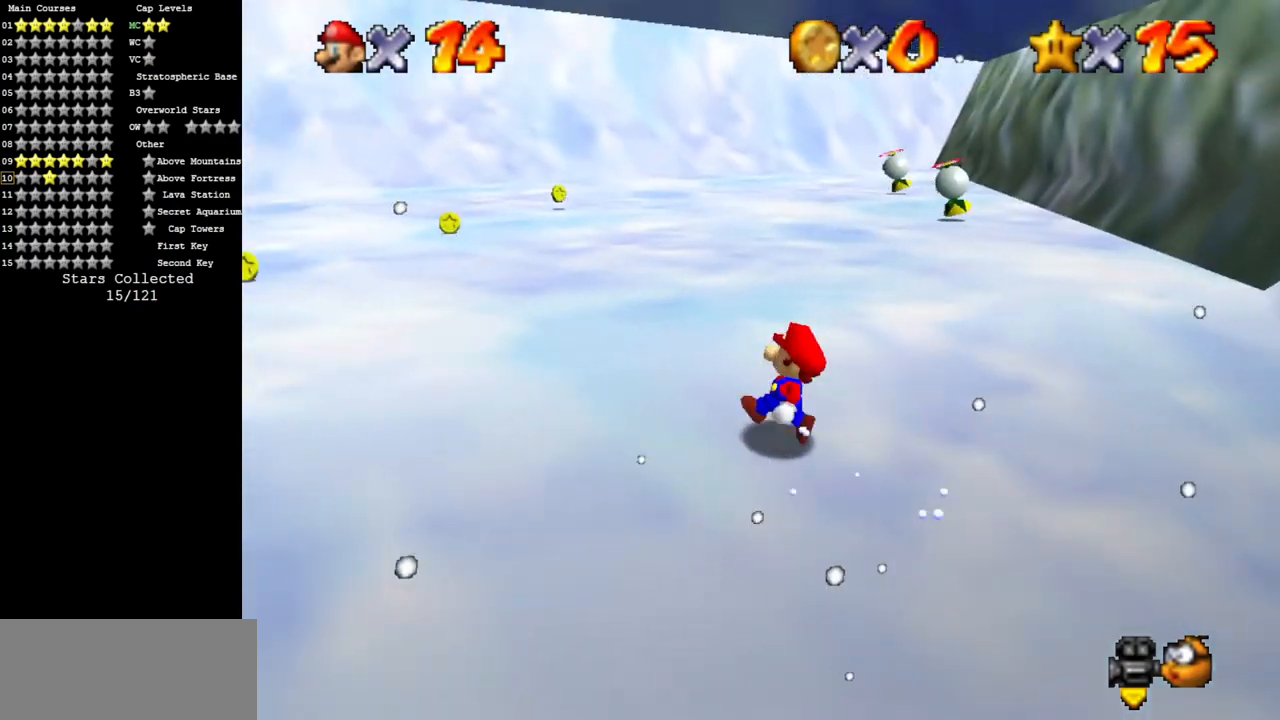
{"buttons": [], "left_stick": "up-left", "events": []}
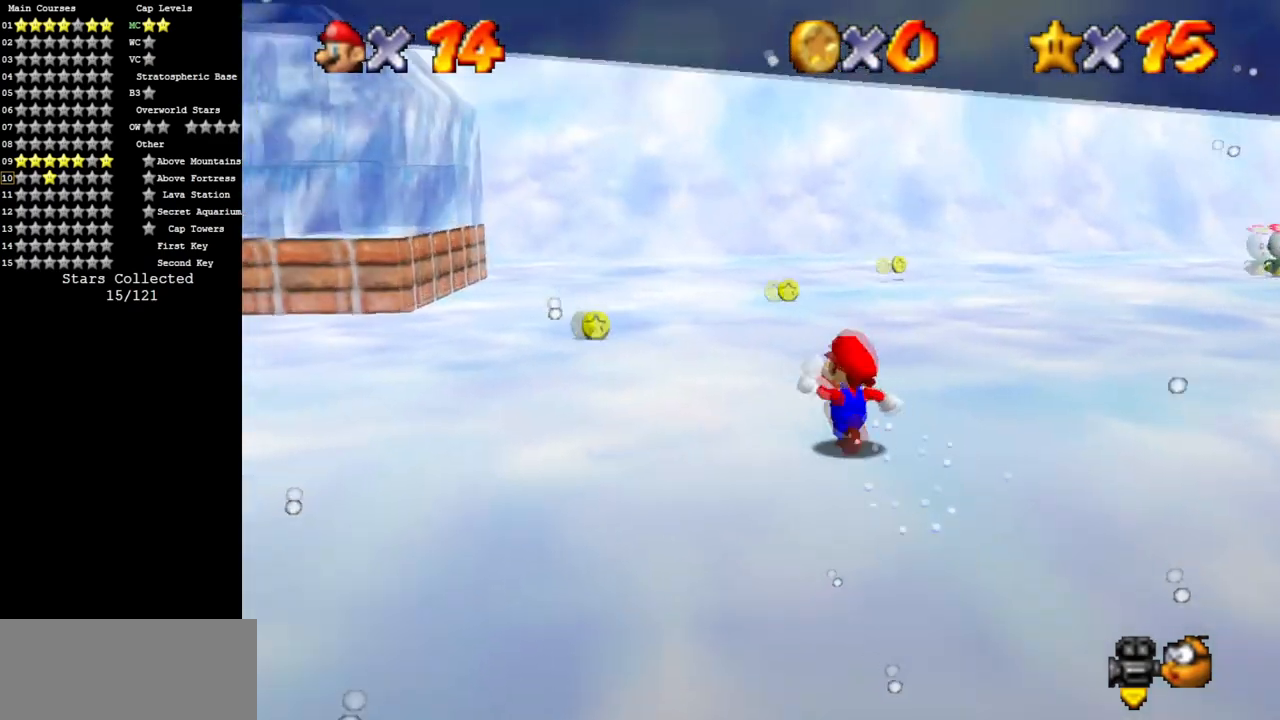
{"buttons": [], "left_stick": "up", "events": [[484, "left_stick", "up"]]}
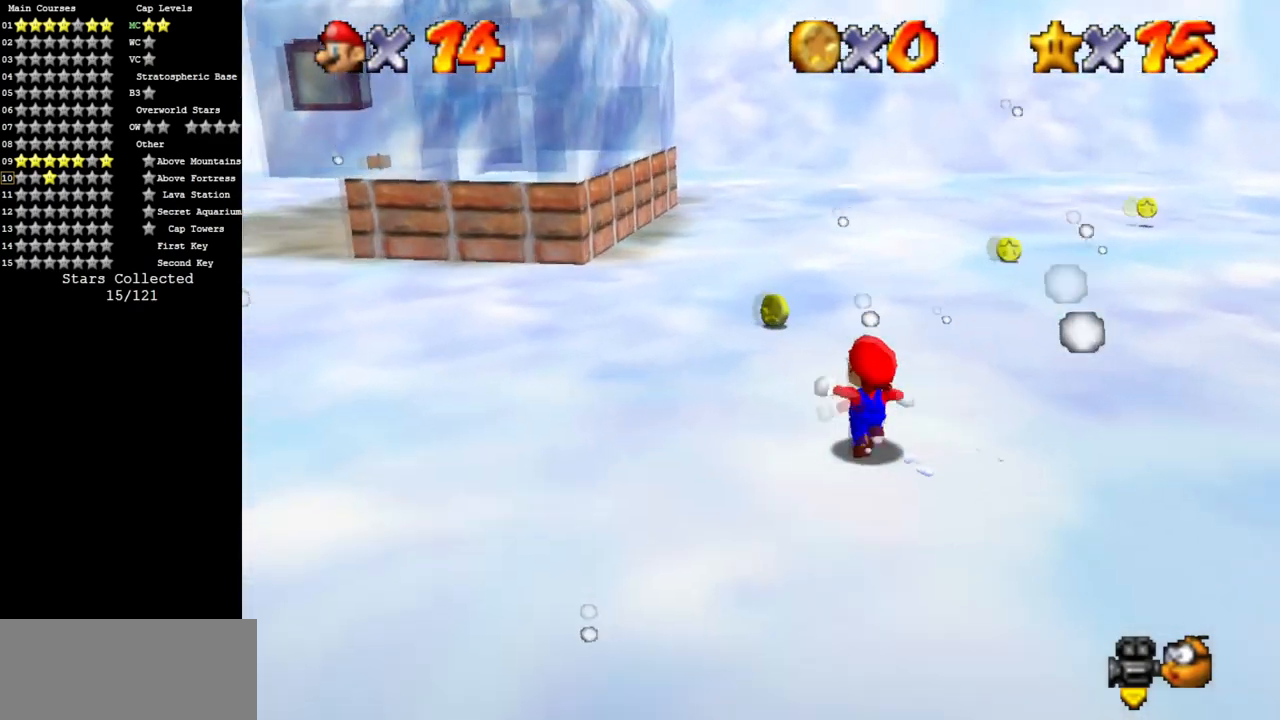
{"buttons": [], "left_stick": "up", "events": []}
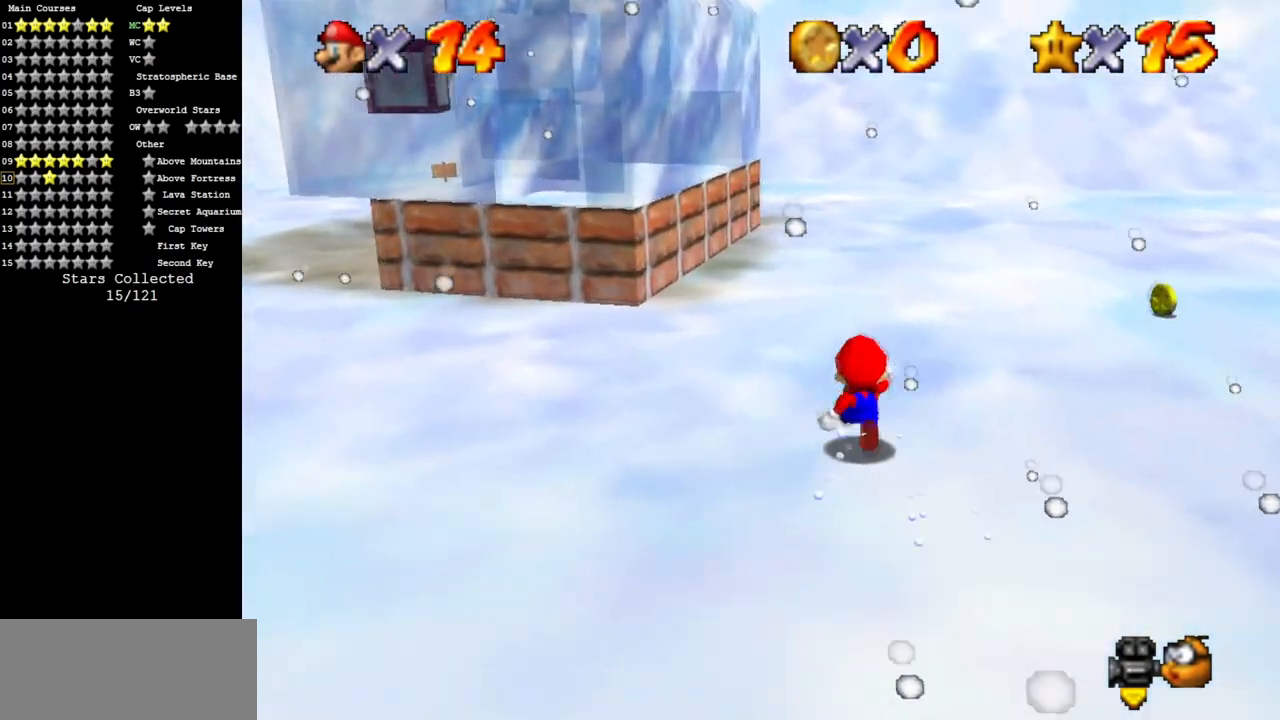
{"buttons": [], "left_stick": "up-right", "events": [[83, "C_LEFT", "down"], [133, "C_DOWN", "down"], [133, "left_stick", "up-right"], [250, "C_DOWN", "up"], [250, "C_LEFT", "up"]]}
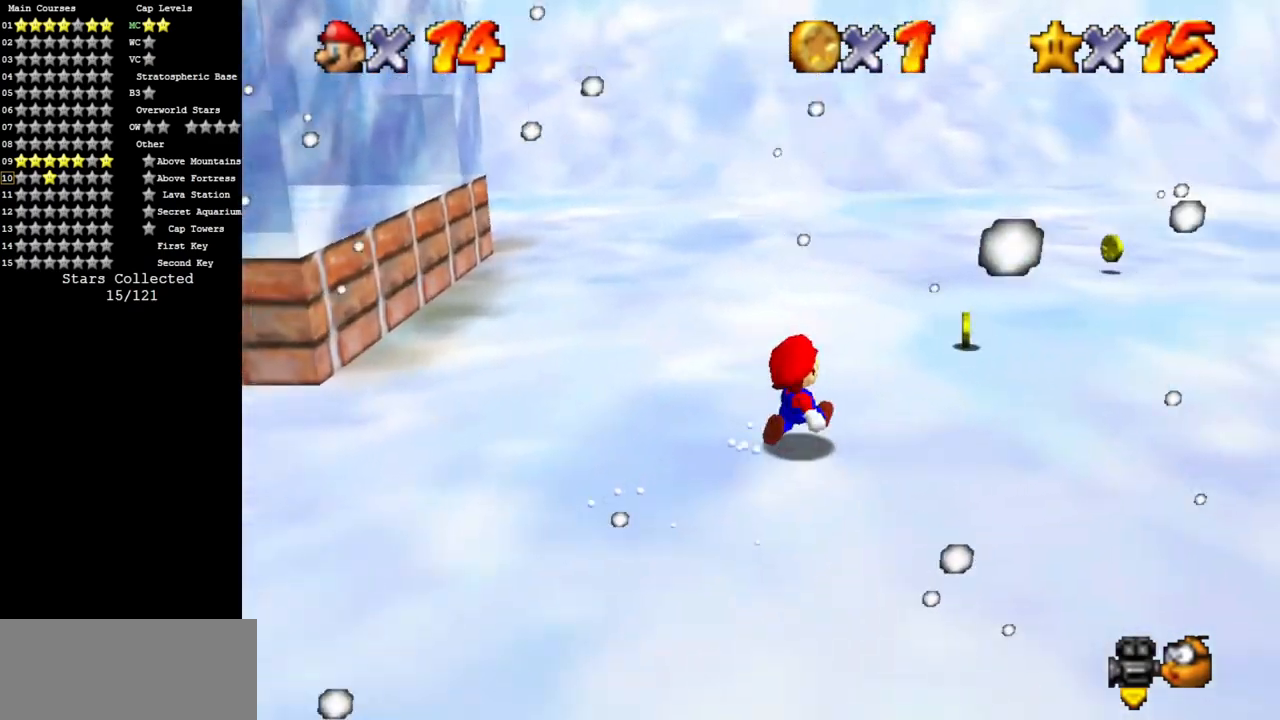
{"buttons": [], "left_stick": "up-right", "events": []}
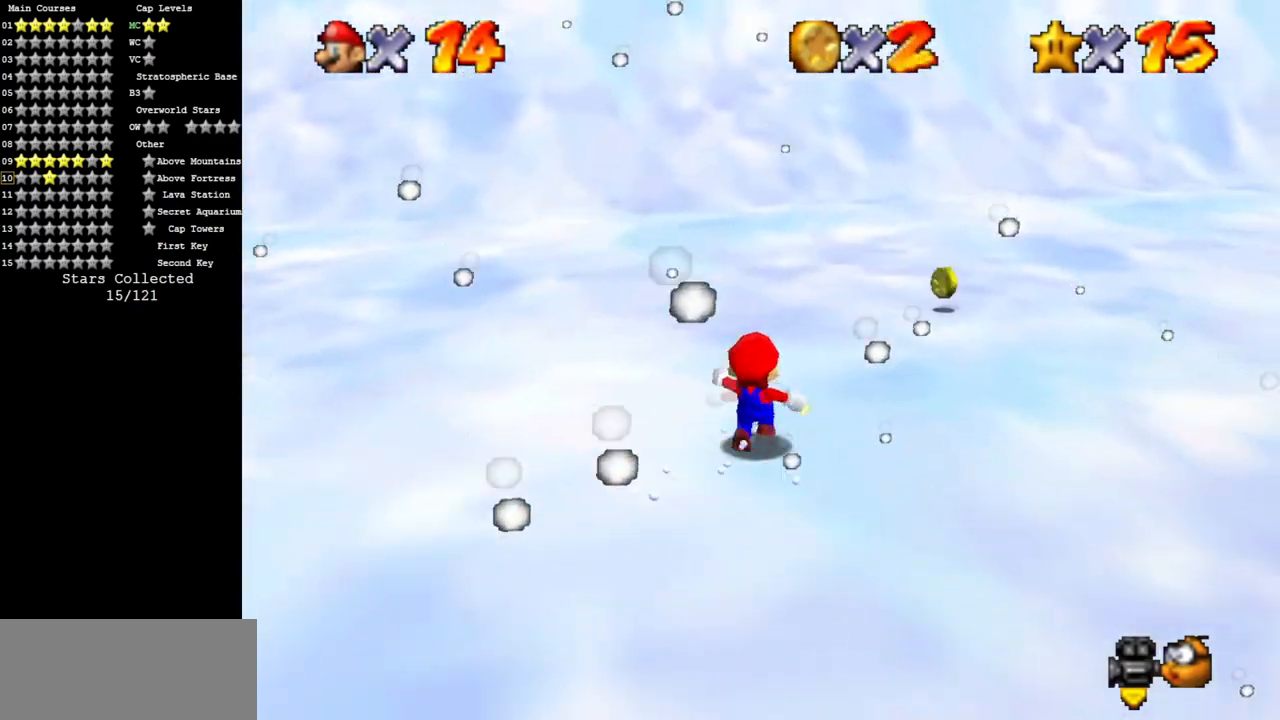
{"buttons": [], "left_stick": "up-right", "events": []}
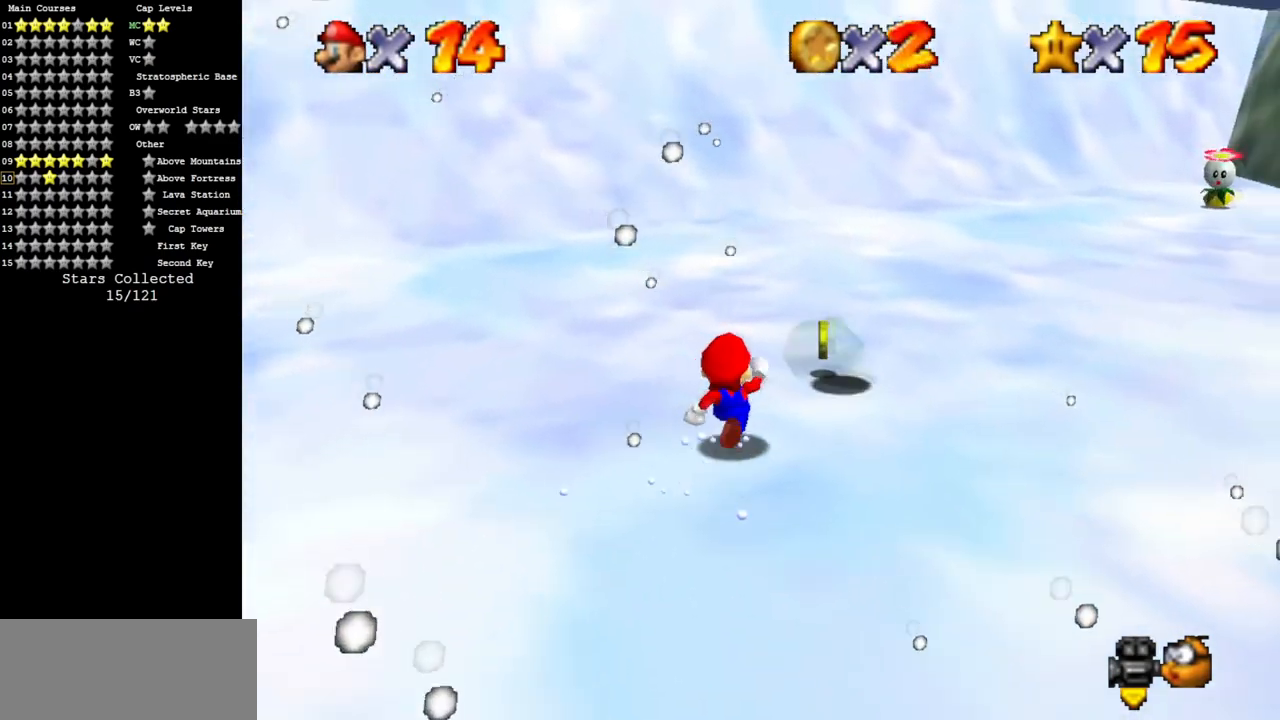
{"buttons": ["A"], "left_stick": "down", "events": [[50, "A", "down"], [167, "left_stick", "down"]]}
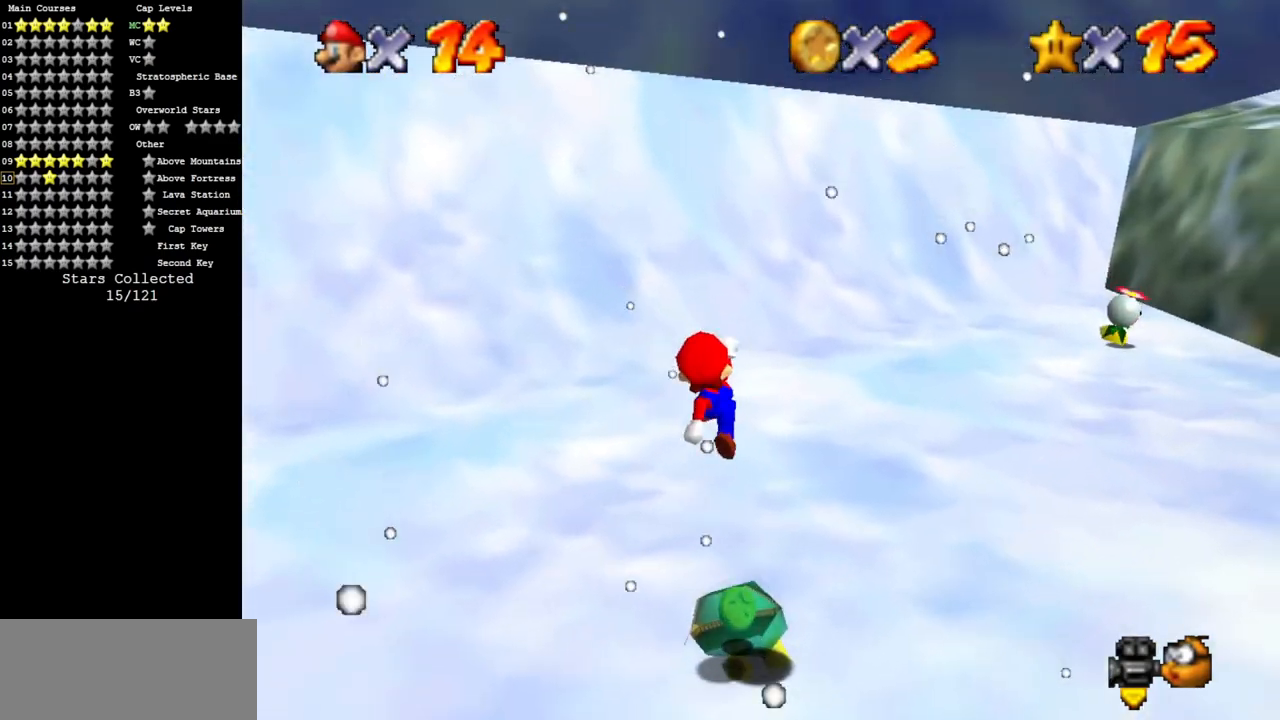
{"buttons": [], "left_stick": "up-right", "events": [[34, "A", "up"], [150, "B", "down"], [284, "B", "up"], [284, "left_stick", "center"], [501, "left_stick", "up-right"]]}
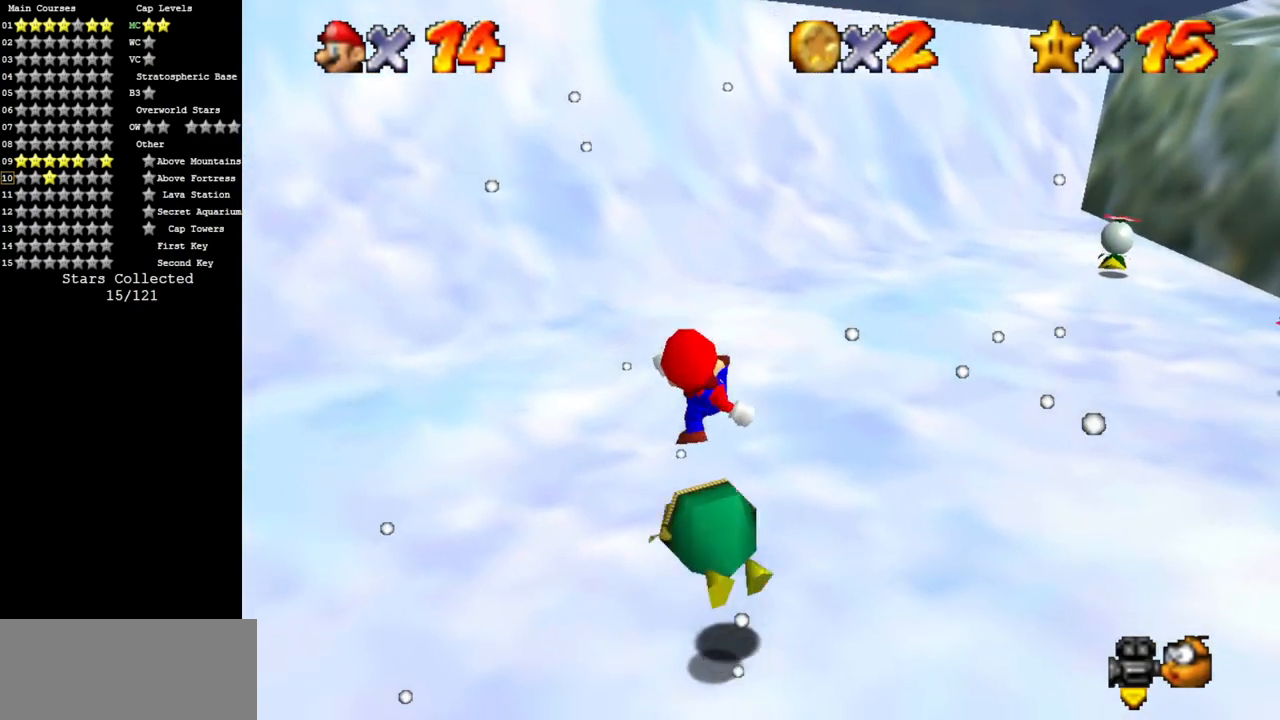
{"buttons": [], "left_stick": "up-left", "events": [[116, "left_stick", "down"], [217, "left_stick", "left"], [417, "left_stick", "up-left"]]}
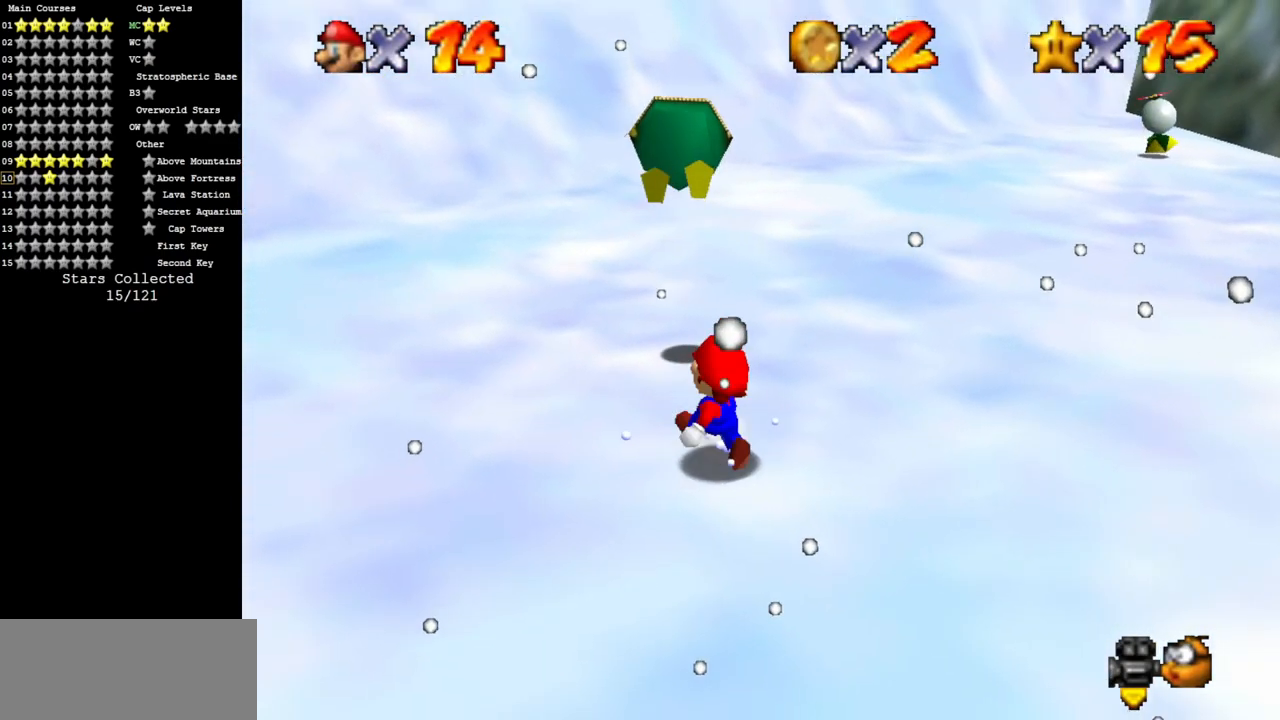
{"buttons": [], "left_stick": "up", "events": [[17, "left_stick", "up"]]}
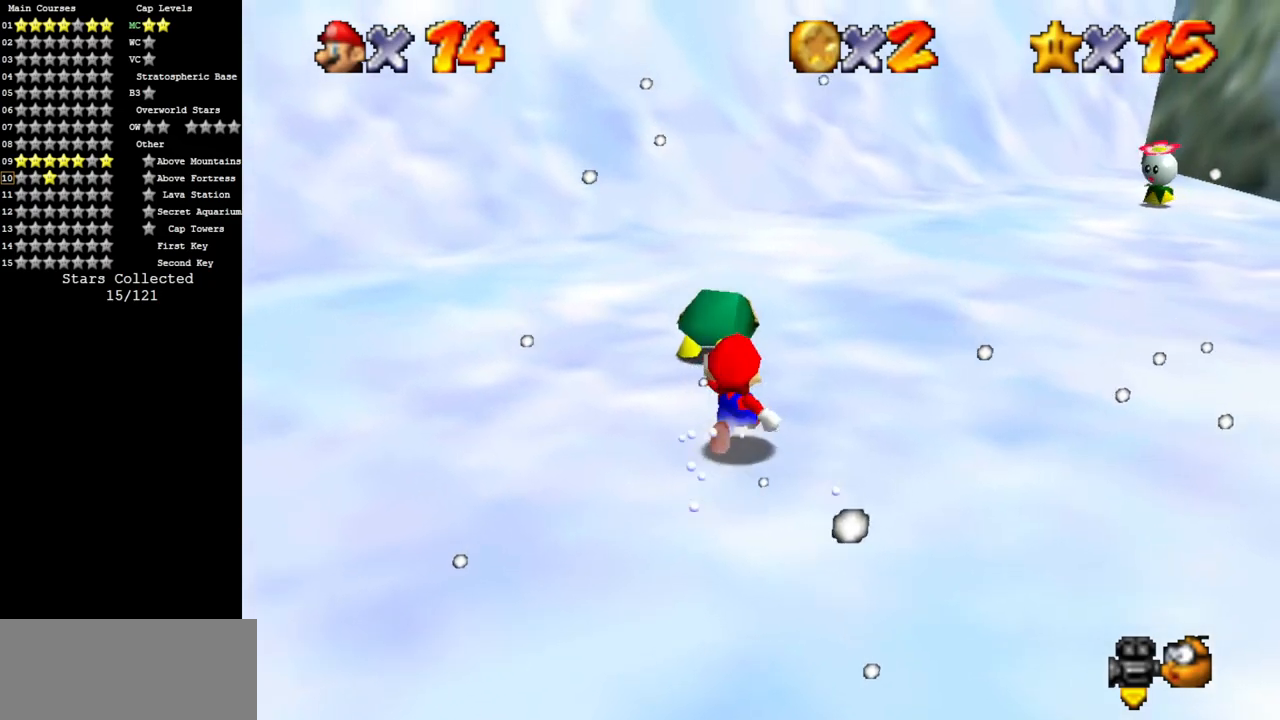
{"buttons": [], "left_stick": "up", "events": [[66, "Z", "down"], [100, "B", "down"], [116, "left_stick", "up-right"], [150, "B", "up"], [183, "Z", "up"], [217, "left_stick", "right"], [333, "left_stick", "up"]]}
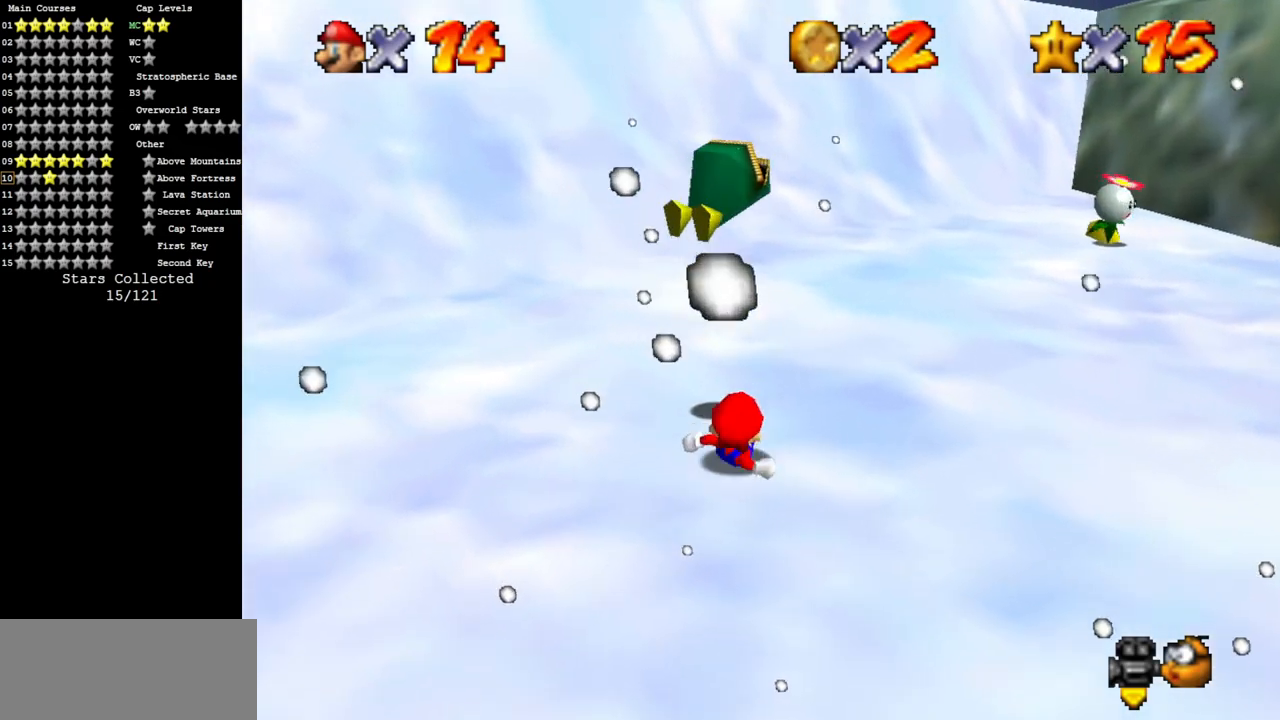
{"buttons": ["A"], "left_stick": "down", "events": [[17, "left_stick", "up-right"], [167, "left_stick", "down-right"], [234, "left_stick", "down"], [451, "A", "down"]]}
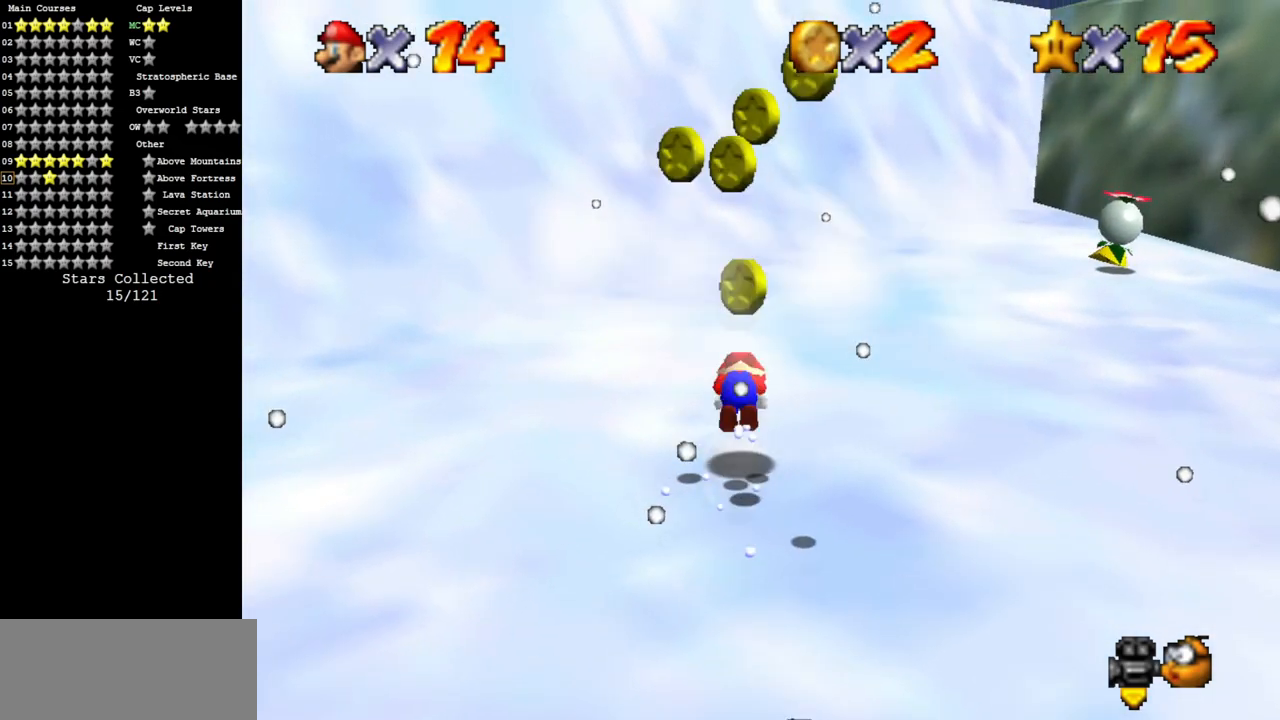
{"buttons": [], "left_stick": "left", "events": [[50, "A", "up"], [333, "C_DOWN", "down"], [333, "C_LEFT", "down"], [383, "left_stick", "center"], [450, "C_DOWN", "up"], [450, "C_LEFT", "up"], [450, "left_stick", "left"]]}
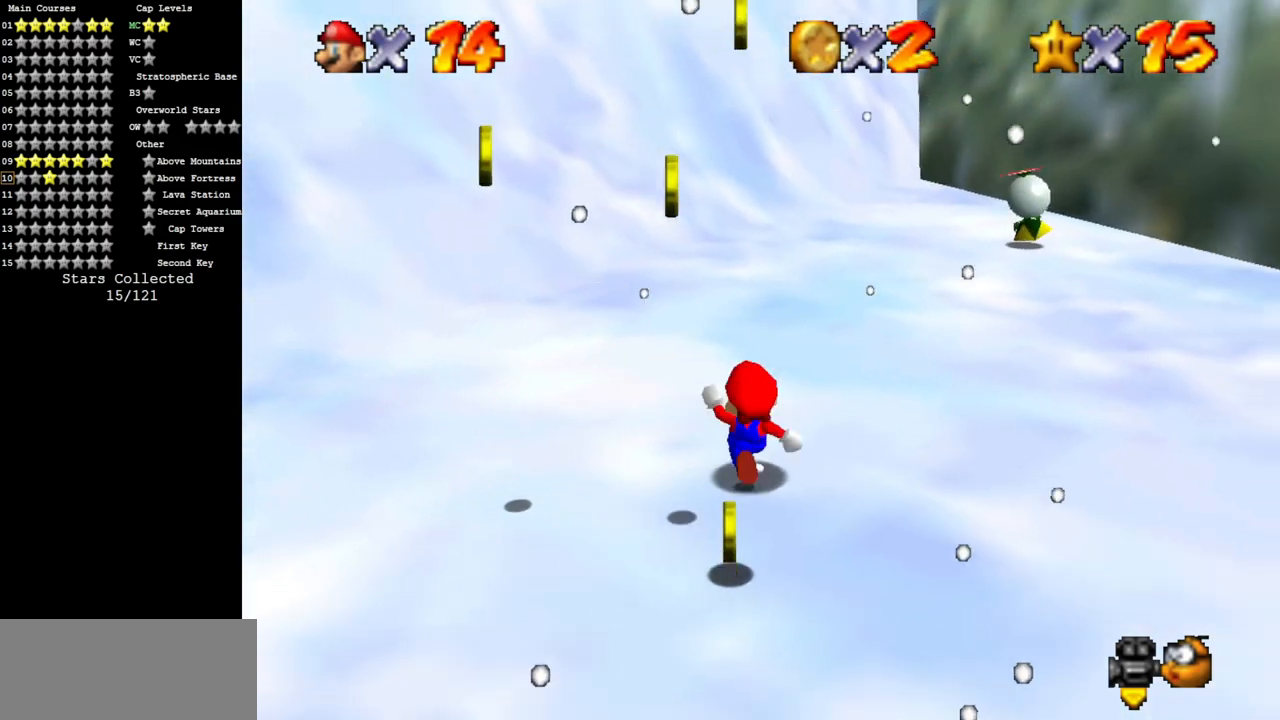
{"buttons": [], "left_stick": "down-right", "events": [[67, "C_DOWN", "down"], [67, "C_LEFT", "down"], [217, "C_DOWN", "up"], [250, "C_LEFT", "up"], [250, "left_stick", "down"], [467, "left_stick", "down-right"]]}
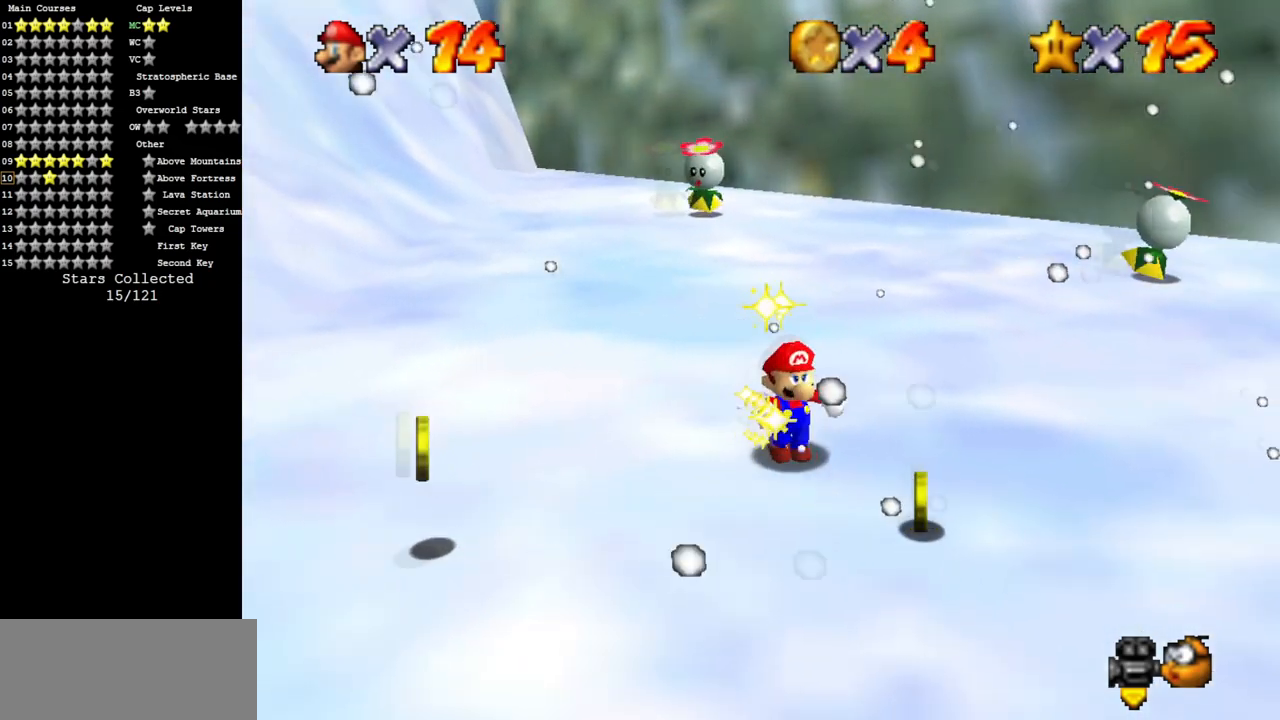
{"buttons": [], "left_stick": "down-left", "events": [[433, "left_stick", "down-left"]]}
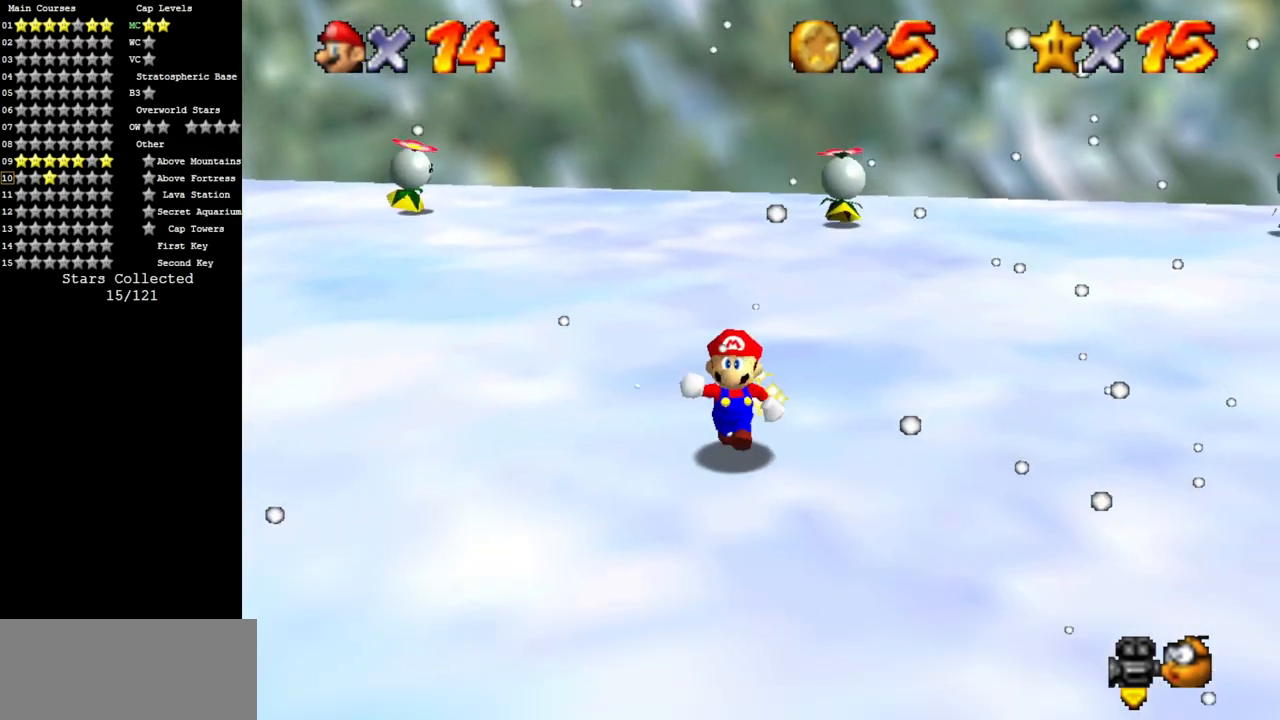
{"buttons": [], "left_stick": "left", "events": [[150, "left_stick", "left"]]}
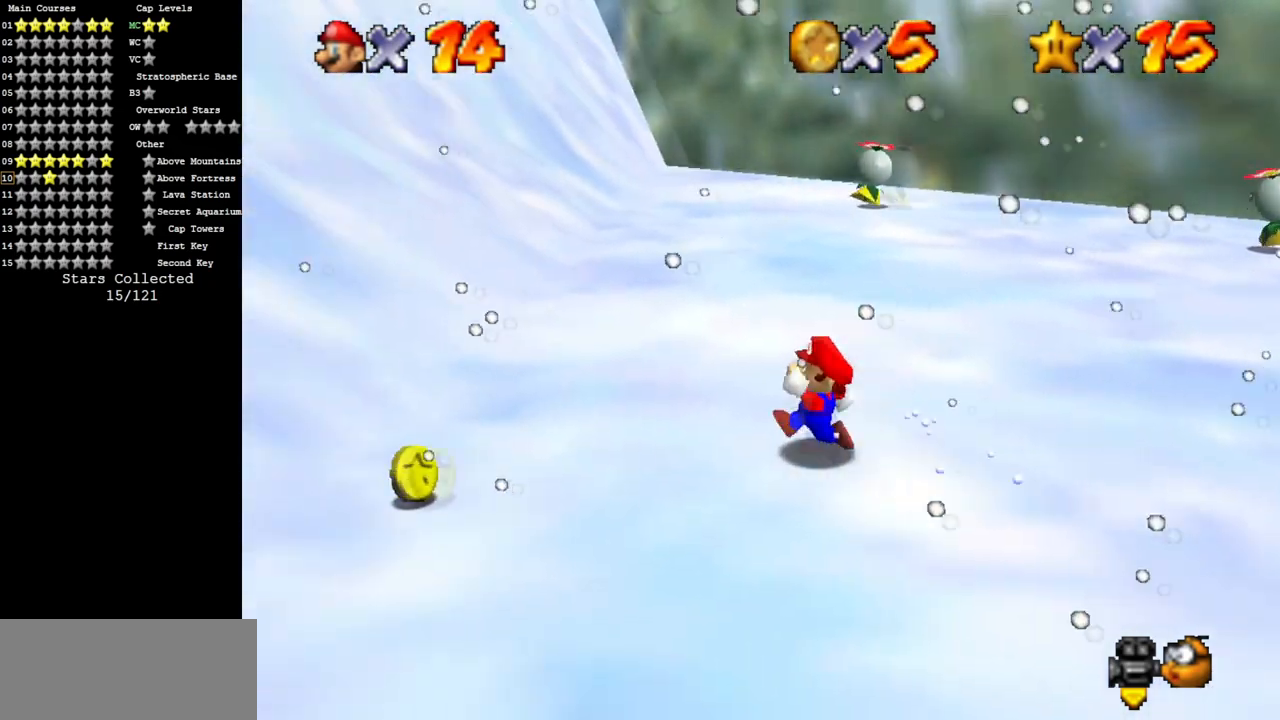
{"buttons": [], "left_stick": "down-left", "events": [[33, "C_LEFT", "down"], [50, "C_DOWN", "down"], [183, "C_DOWN", "up"], [217, "C_LEFT", "up"], [300, "C_LEFT", "down"], [333, "C_DOWN", "down"], [333, "left_stick", "down-left"], [500, "C_DOWN", "up"], [500, "C_LEFT", "up"]]}
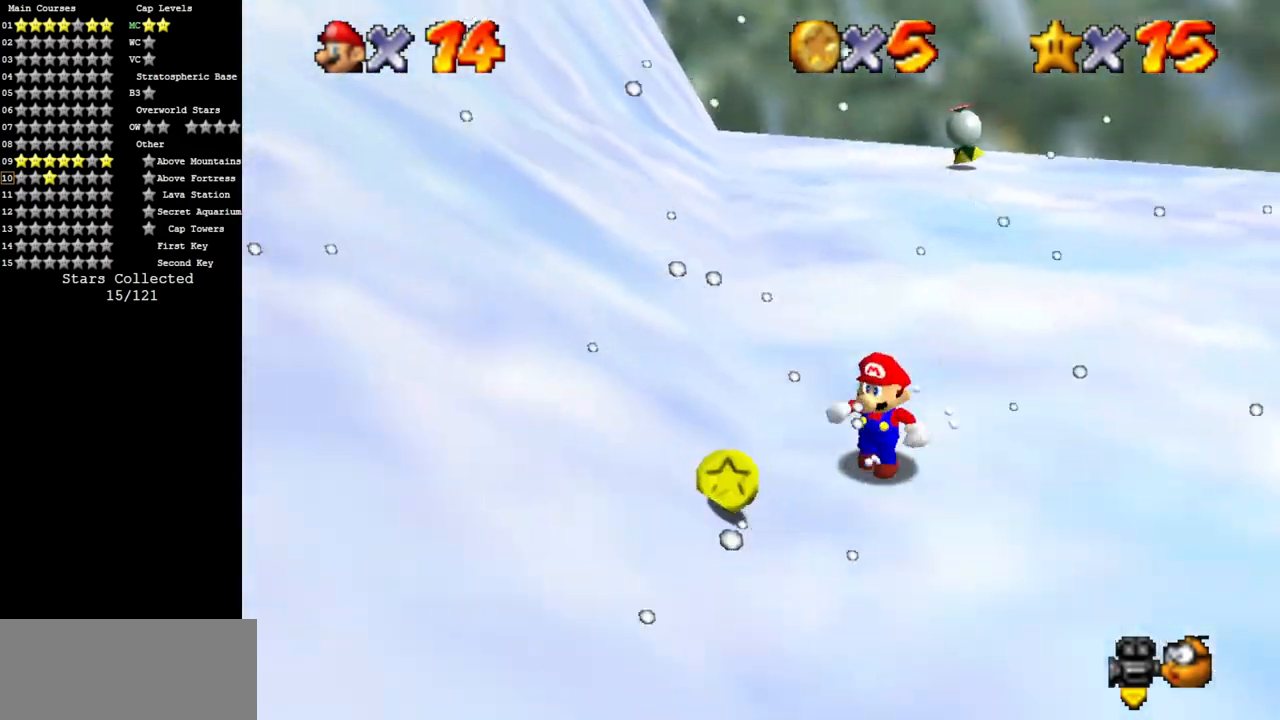
{"buttons": ["C_DOWN", "C_LEFT"], "left_stick": "up-right", "events": [[84, "left_stick", "down"], [351, "C_LEFT", "down"], [417, "C_DOWN", "down"], [417, "left_stick", "right"], [467, "left_stick", "up-right"]]}
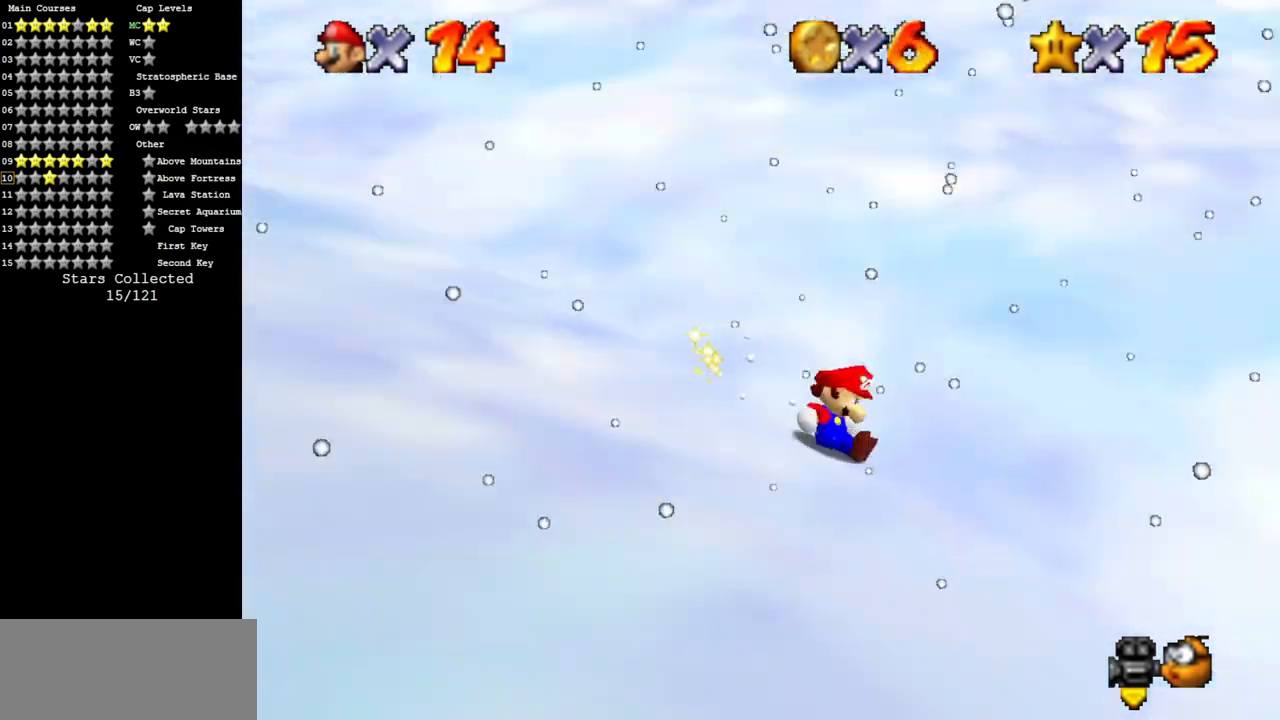
{"buttons": [], "left_stick": "up", "events": [[50, "C_DOWN", "up"], [50, "C_LEFT", "up"], [267, "left_stick", "up"], [300, "A", "down"], [417, "A", "up"]]}
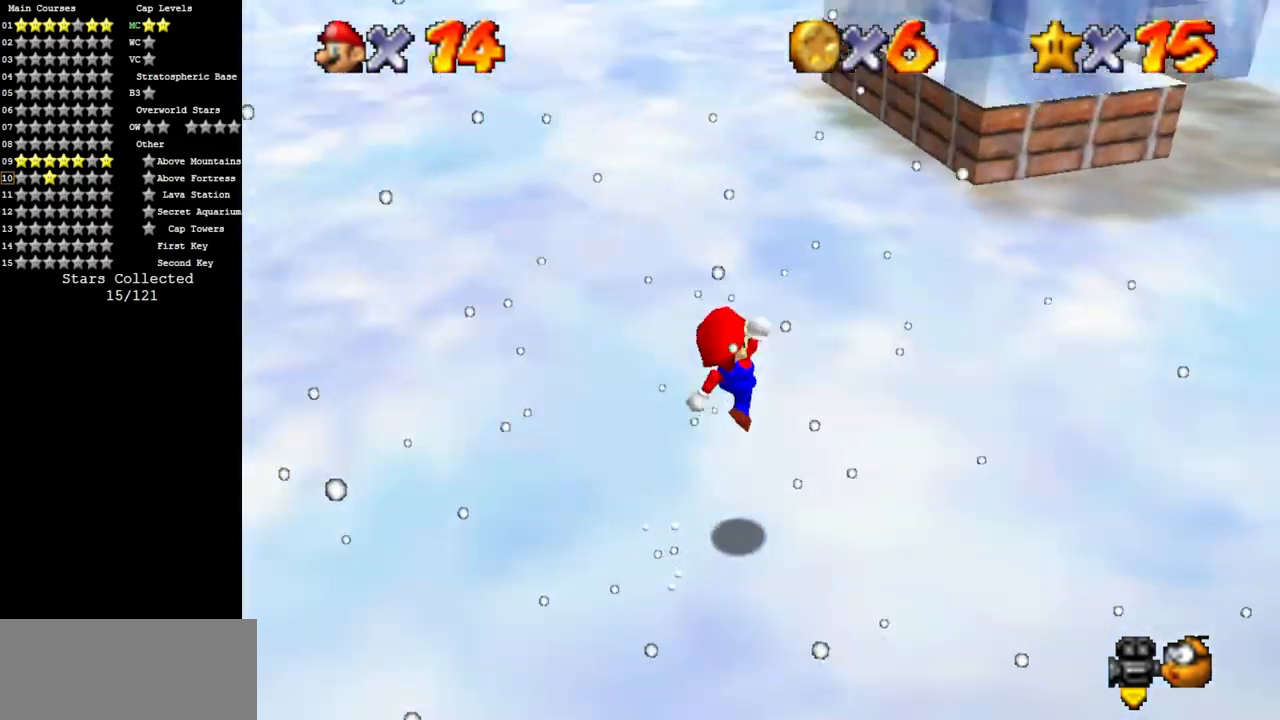
{"buttons": [], "left_stick": "up-left", "events": [[434, "left_stick", "up-left"]]}
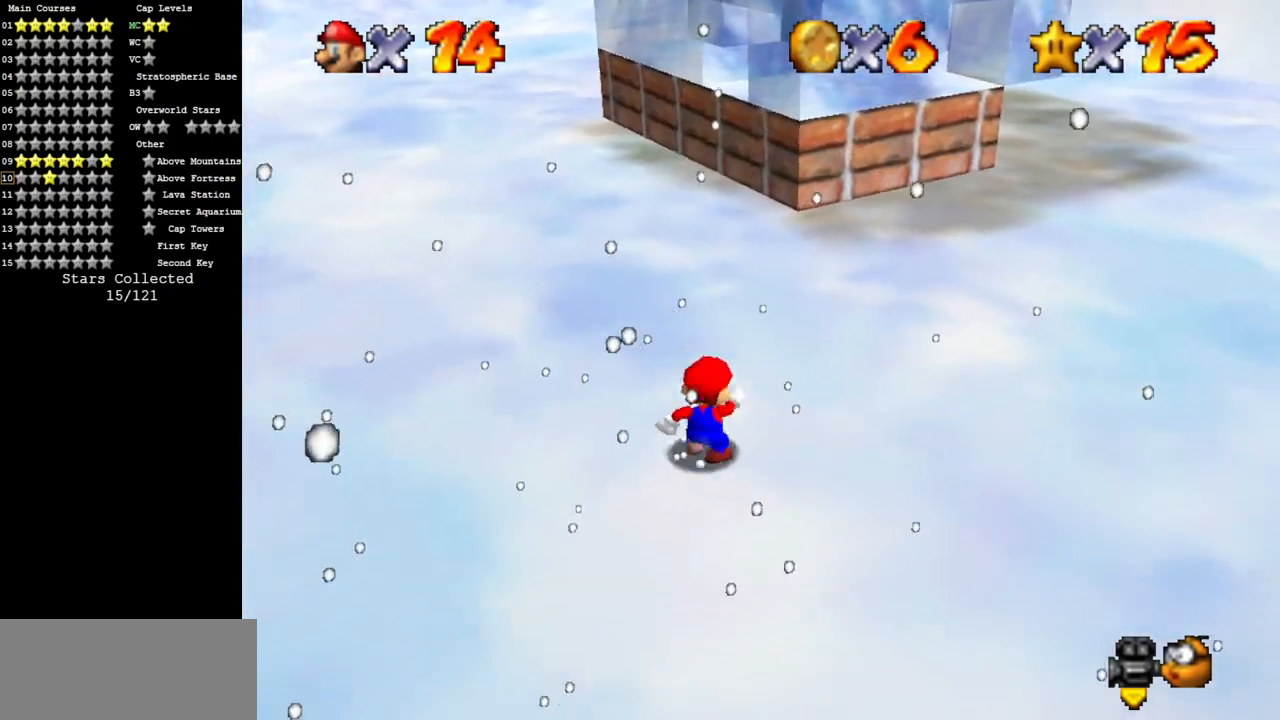
{"buttons": [], "left_stick": "up-left", "events": []}
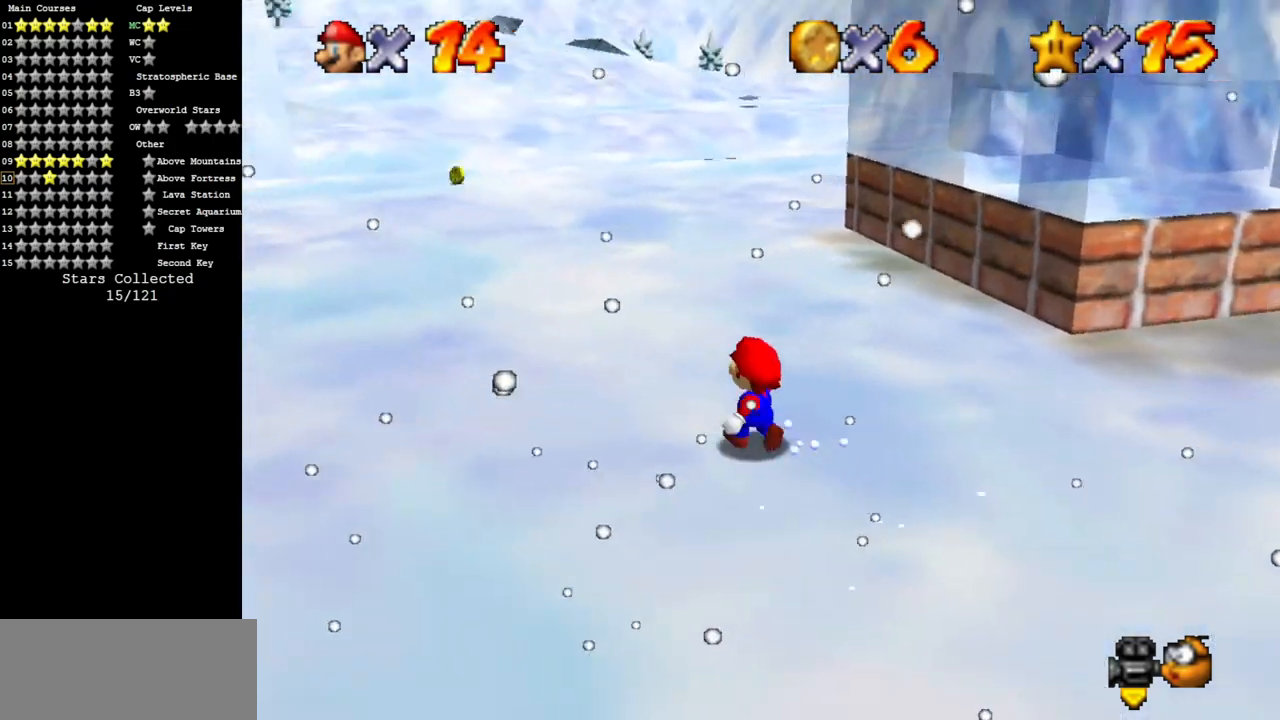
{"buttons": [], "left_stick": "up", "events": [[134, "B", "down"], [184, "left_stick", "up"], [284, "B", "up"]]}
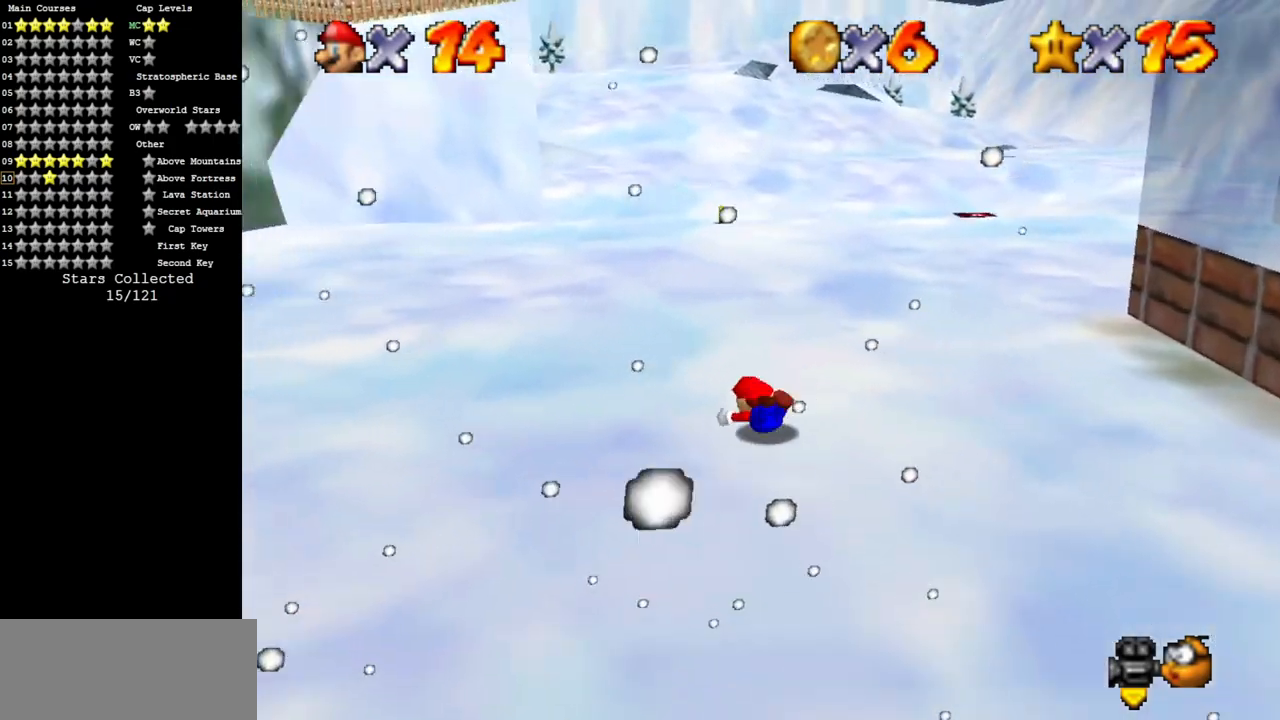
{"buttons": [], "left_stick": "up", "events": [[50, "A", "down"], [133, "A", "up"]]}